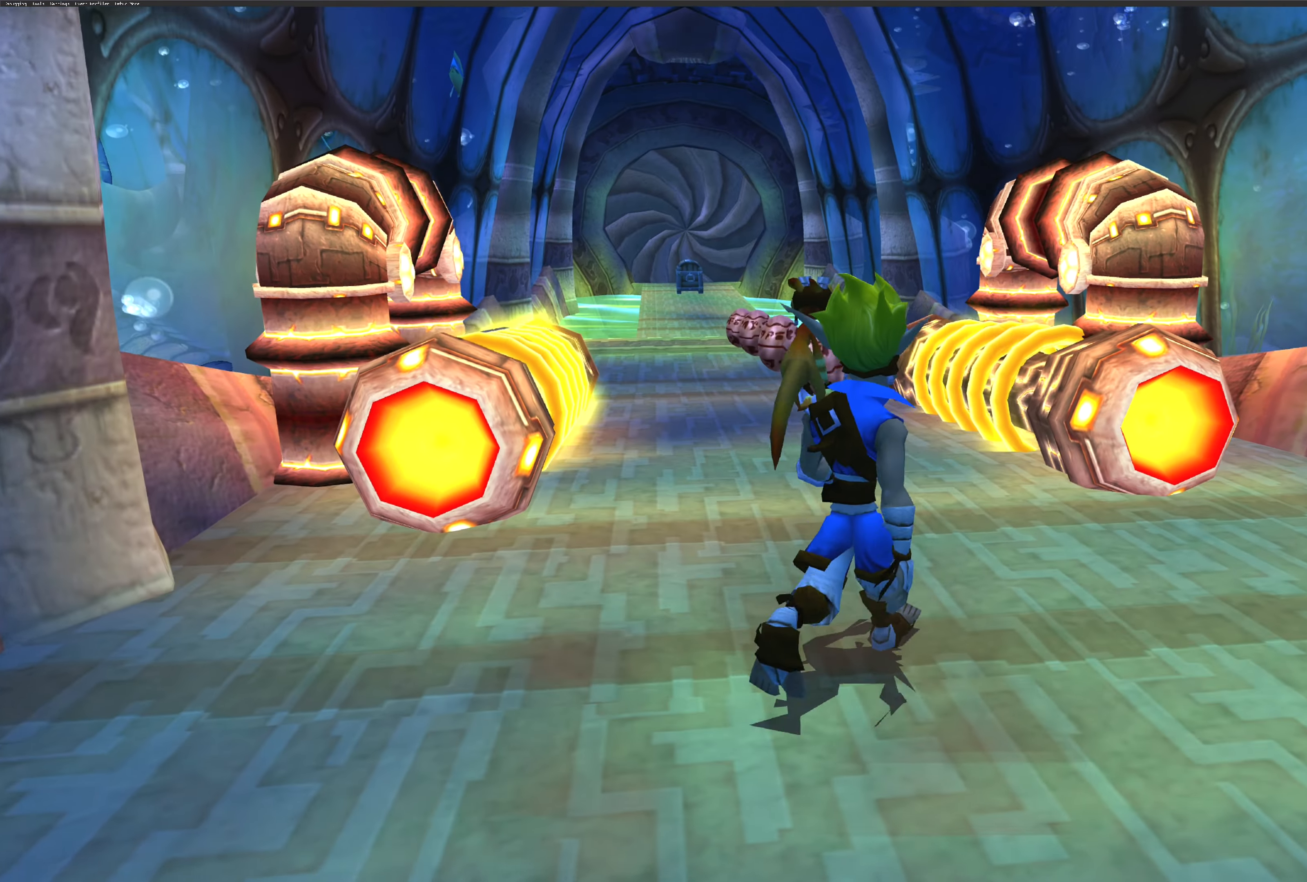
Gameplay with a controller (PlayStation layout); each line is a JSON object with the inputs held at the frame after it. "events" lists button and stick changes between this image and that frame as [ms after this image, input, new state], when the widget could be followed in between. Not read: L2 L3 R2 R3.
{"buttons": [], "left_stick": "up", "right_stick": "center", "events": []}
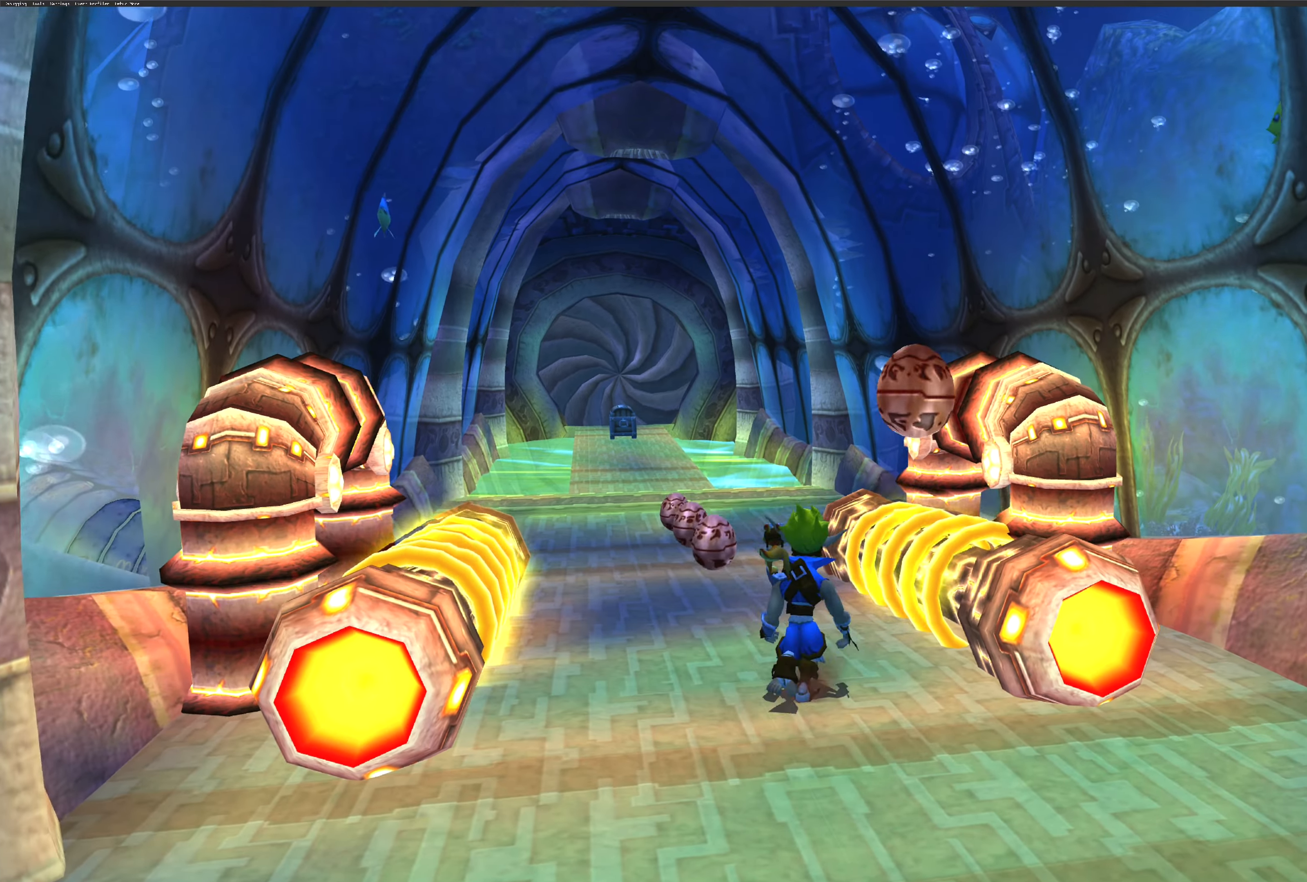
{"buttons": [], "left_stick": "up", "right_stick": "center", "events": [[134, "left_stick", "up-left"], [367, "left_stick", "up"]]}
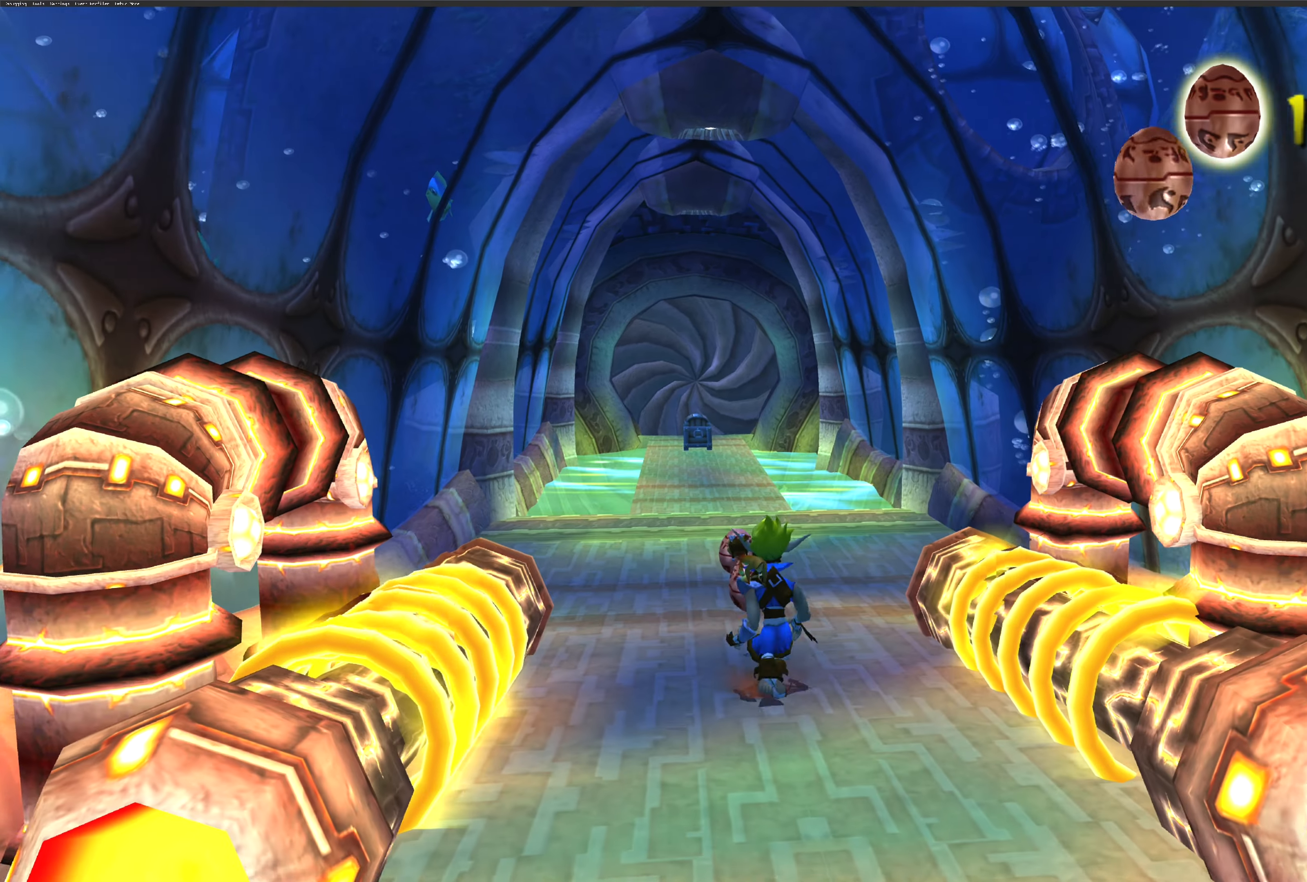
{"buttons": ["SQUARE"], "left_stick": "up", "right_stick": "center", "events": [[467, "SQUARE", "down"]]}
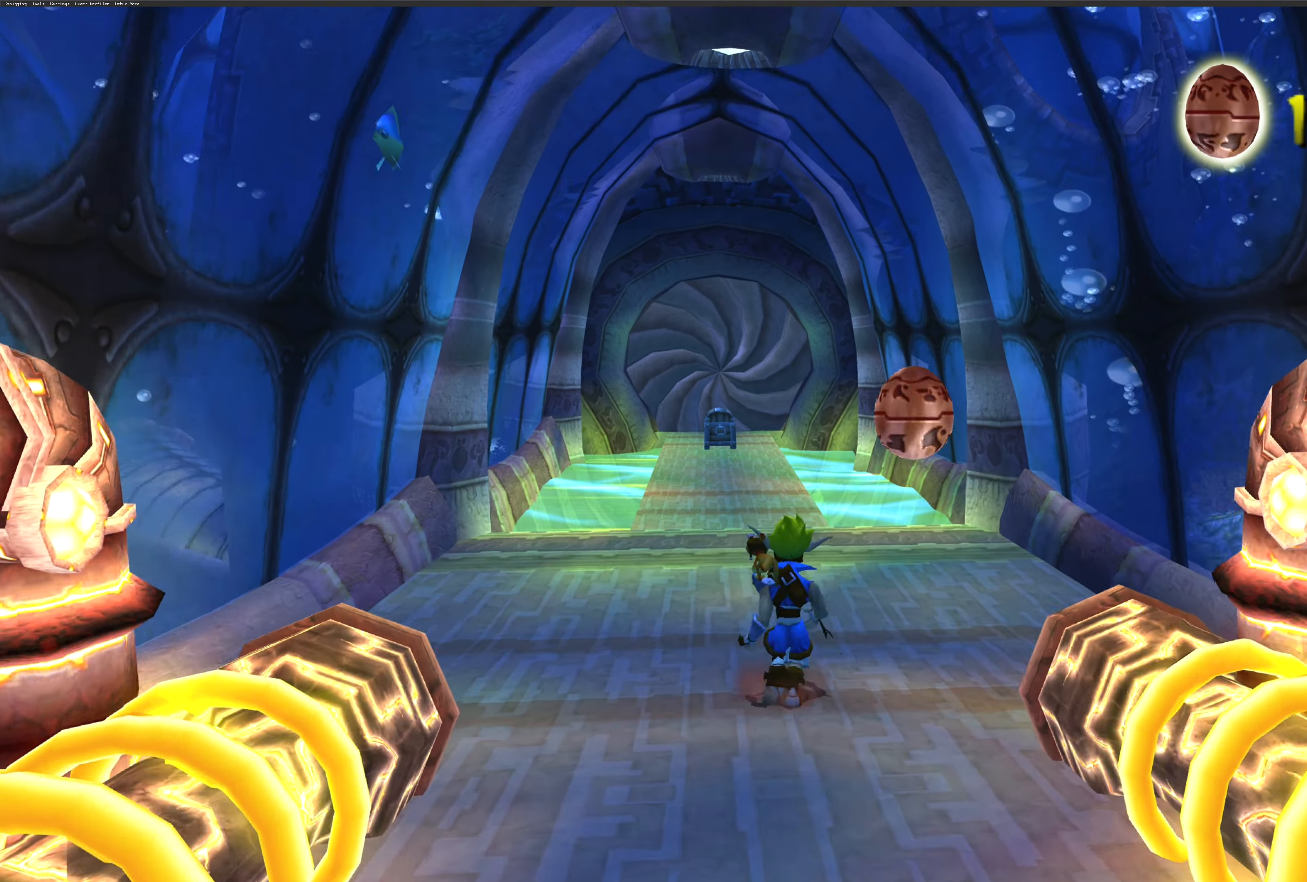
{"buttons": [], "left_stick": "center", "right_stick": "center", "events": [[150, "SQUARE", "up"], [217, "left_stick", "center"]]}
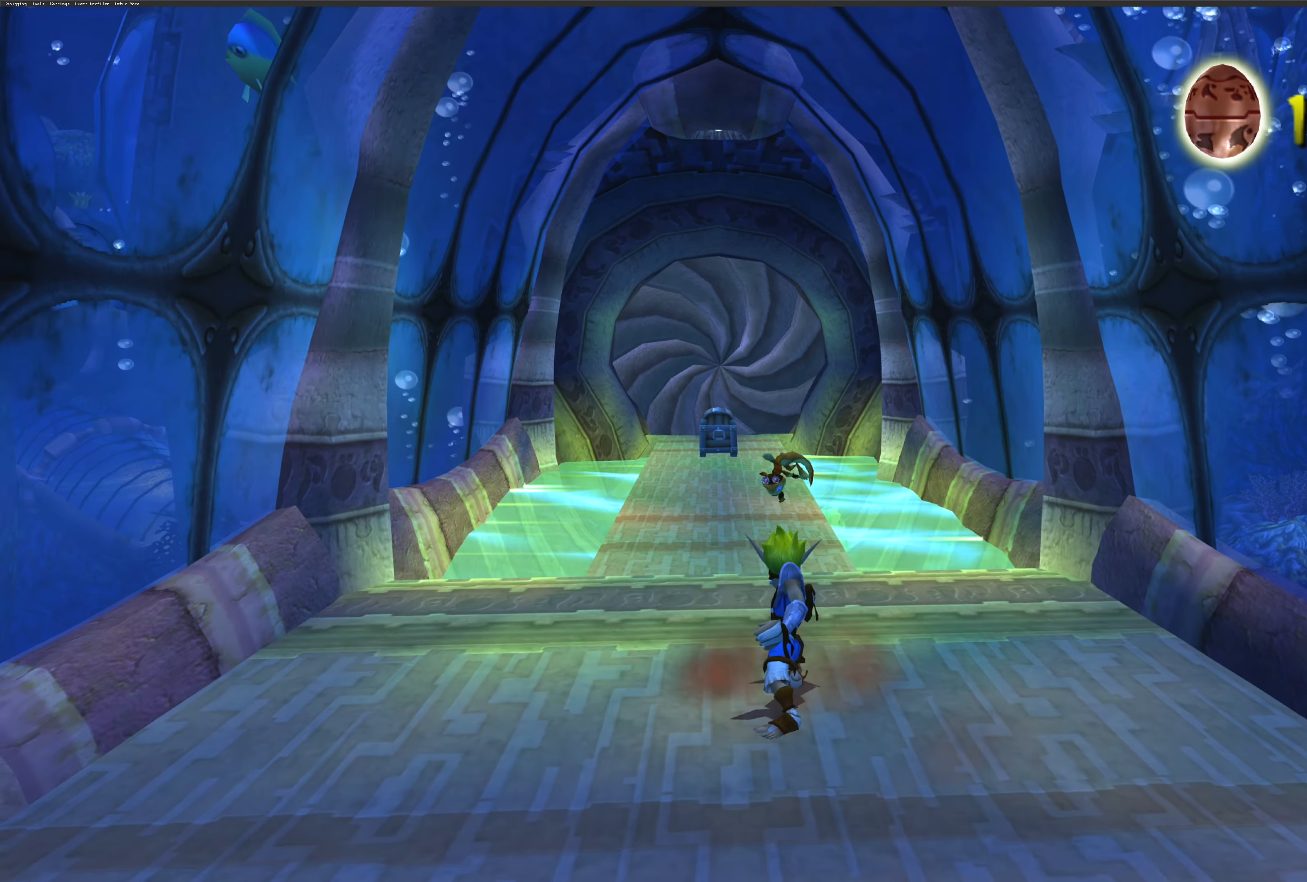
{"buttons": [], "left_stick": "left", "right_stick": "left", "events": [[17, "left_stick", "left"], [167, "right_stick", "up-left"], [234, "right_stick", "left"]]}
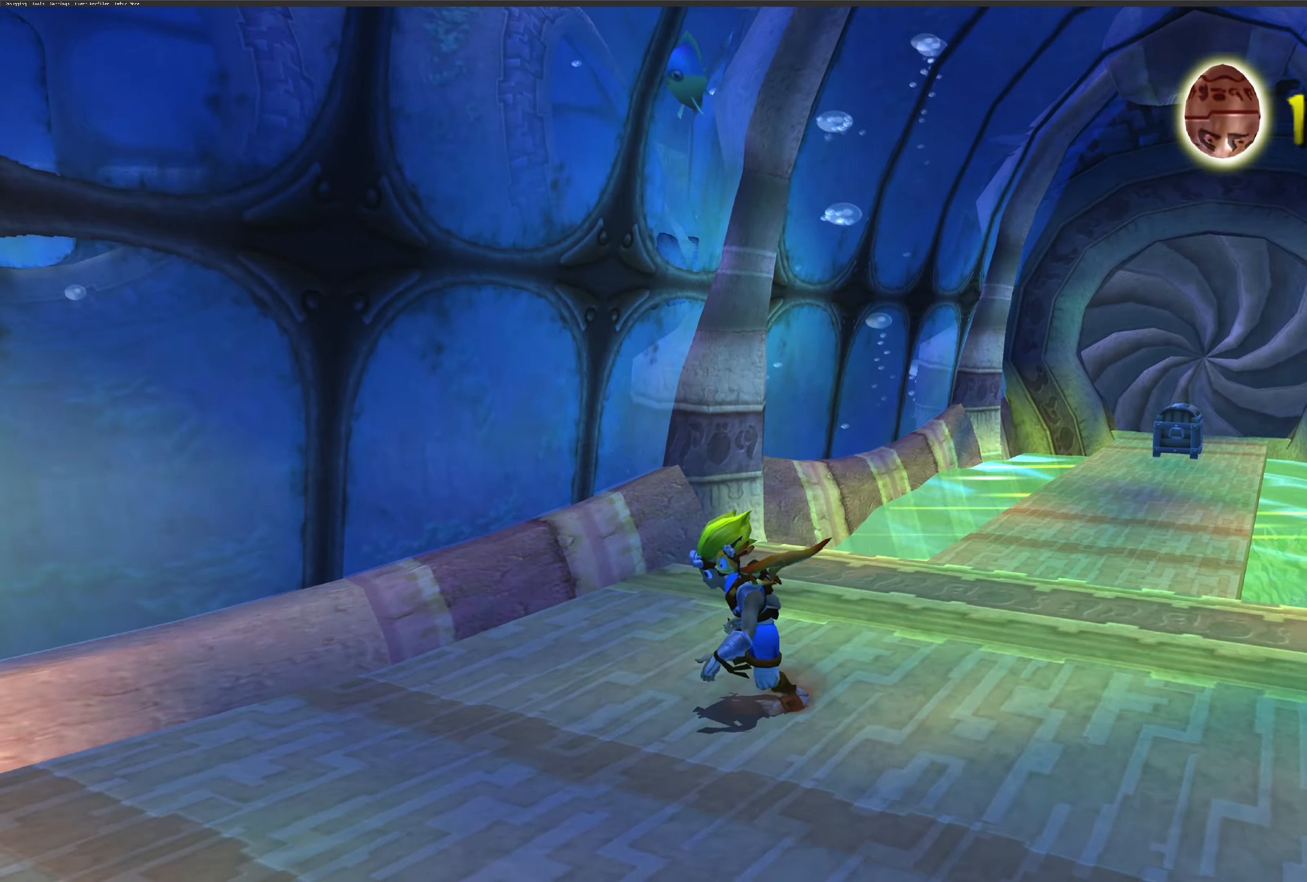
{"buttons": [], "left_stick": "center", "right_stick": "left", "events": [[416, "left_stick", "center"]]}
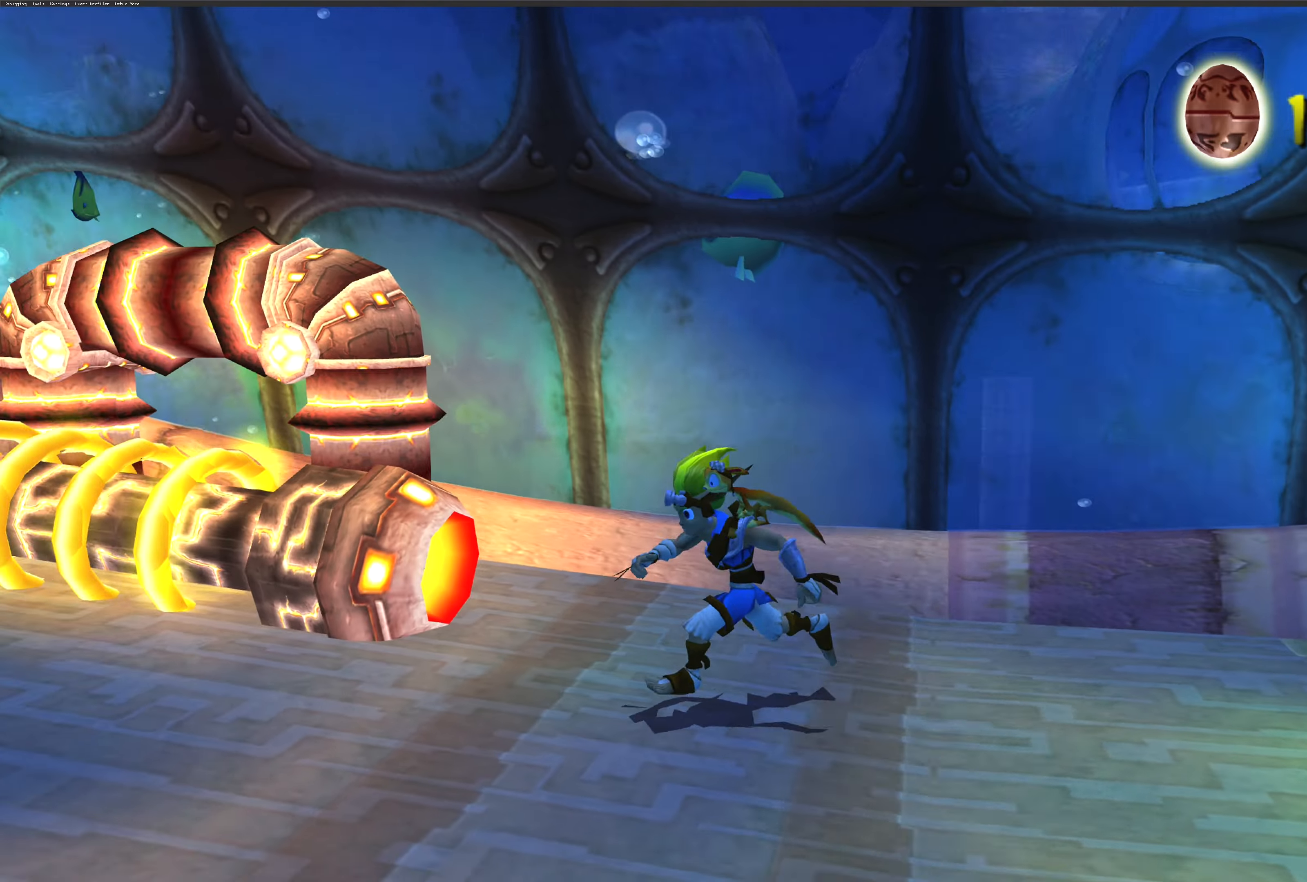
{"buttons": [], "left_stick": "center", "right_stick": "center", "events": [[16, "right_stick", "center"]]}
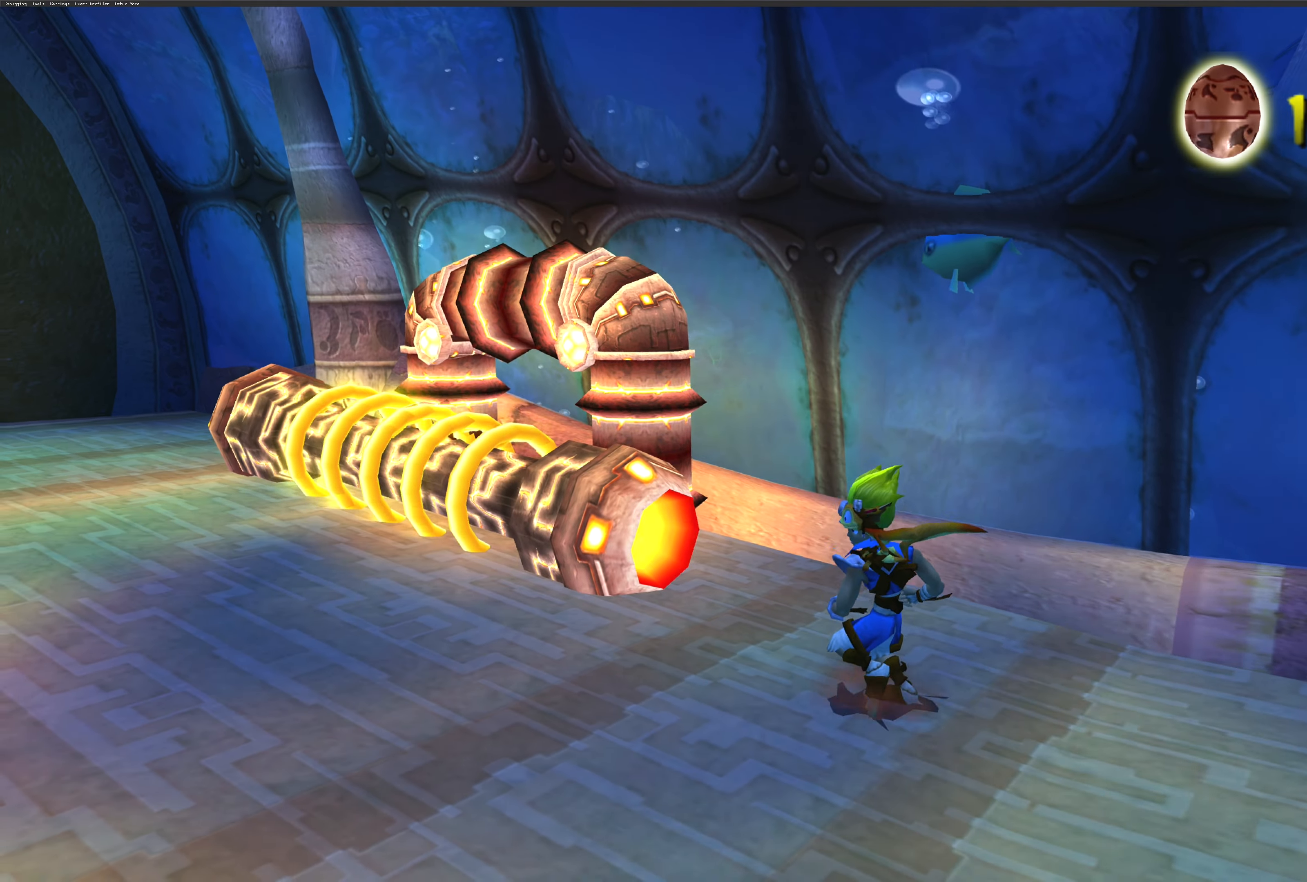
{"buttons": [], "left_stick": "center", "right_stick": "center", "events": [[50, "left_stick", "up-left"], [200, "SQUARE", "down"], [250, "left_stick", "center"], [500, "SQUARE", "up"]]}
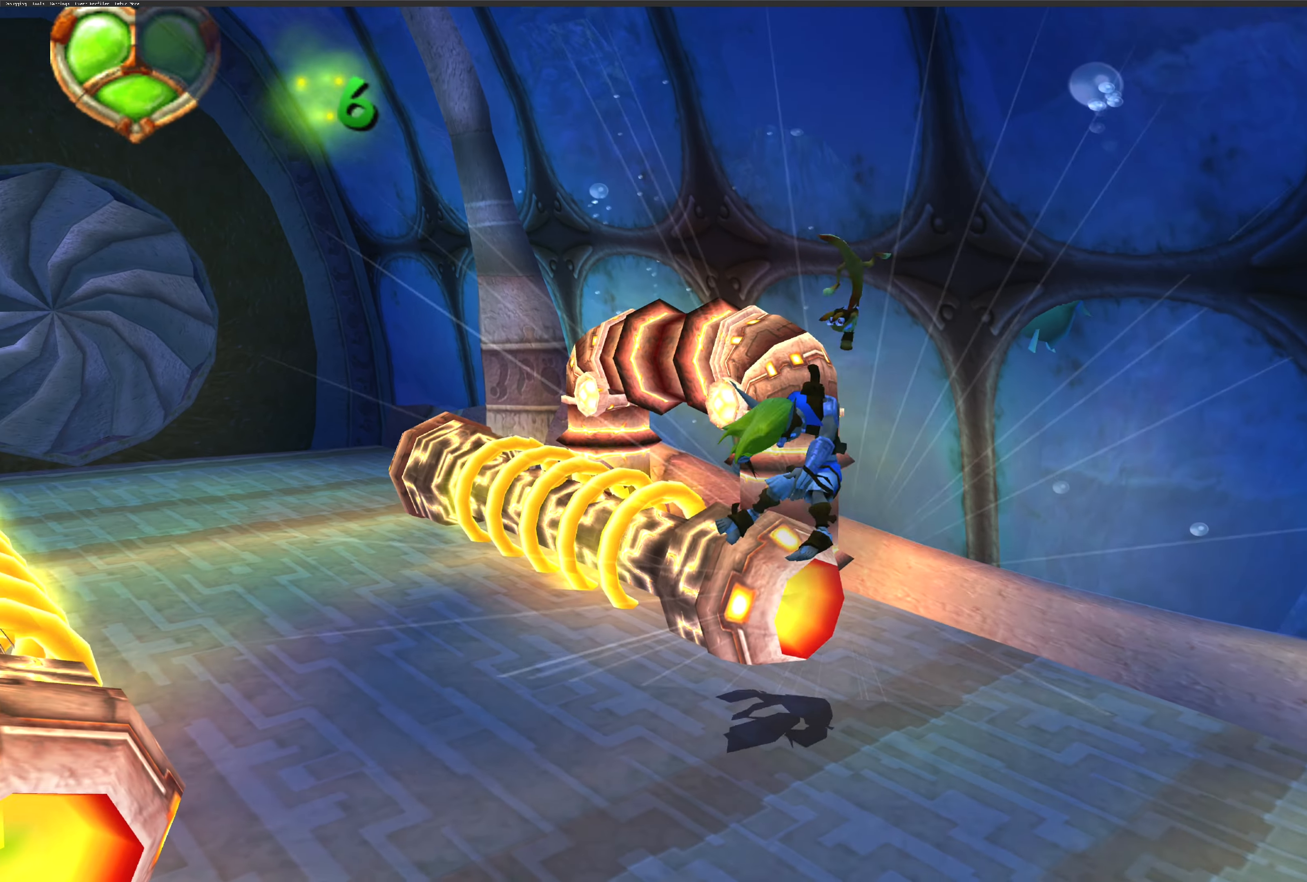
{"buttons": [], "left_stick": "center", "right_stick": "center", "events": []}
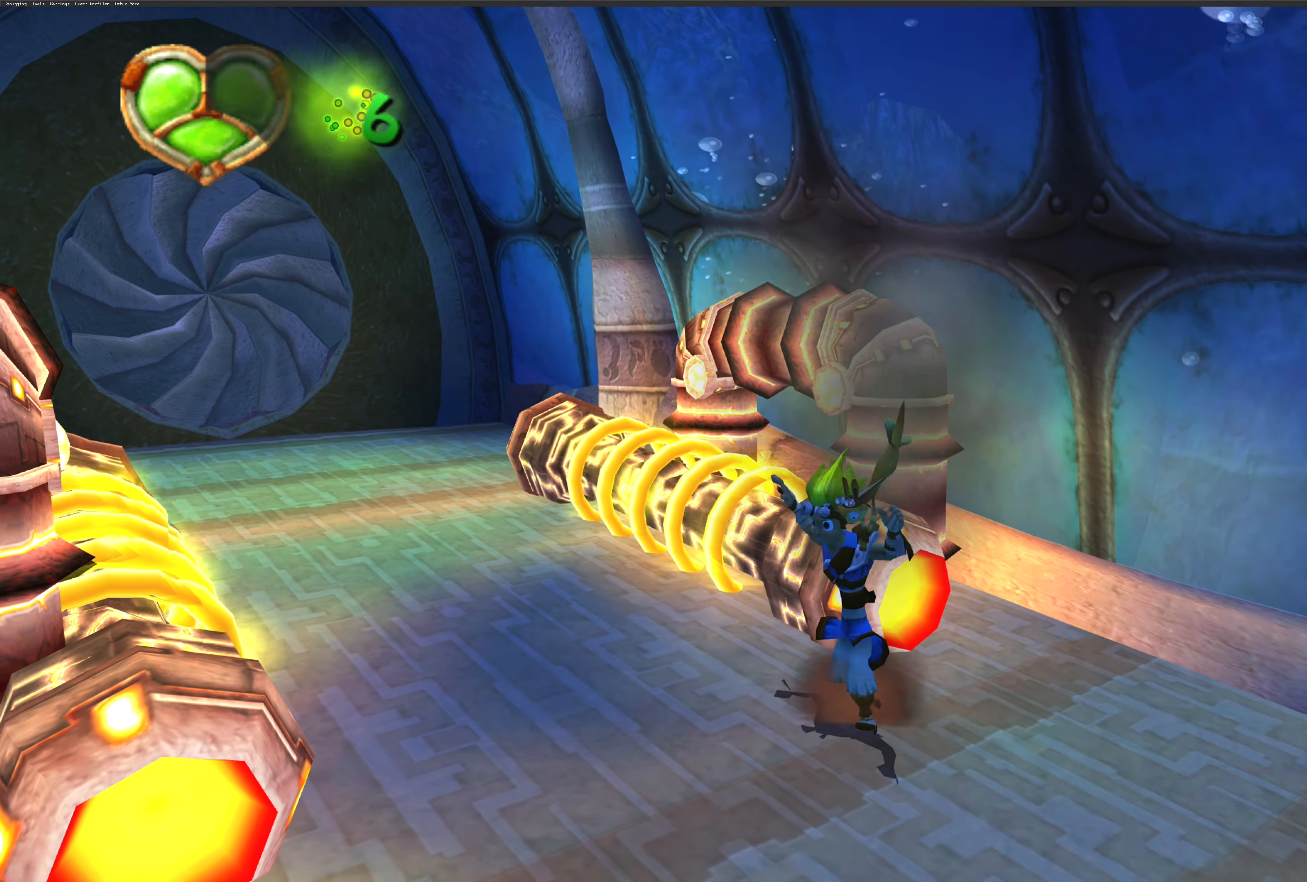
{"buttons": [], "left_stick": "center", "right_stick": "center", "events": []}
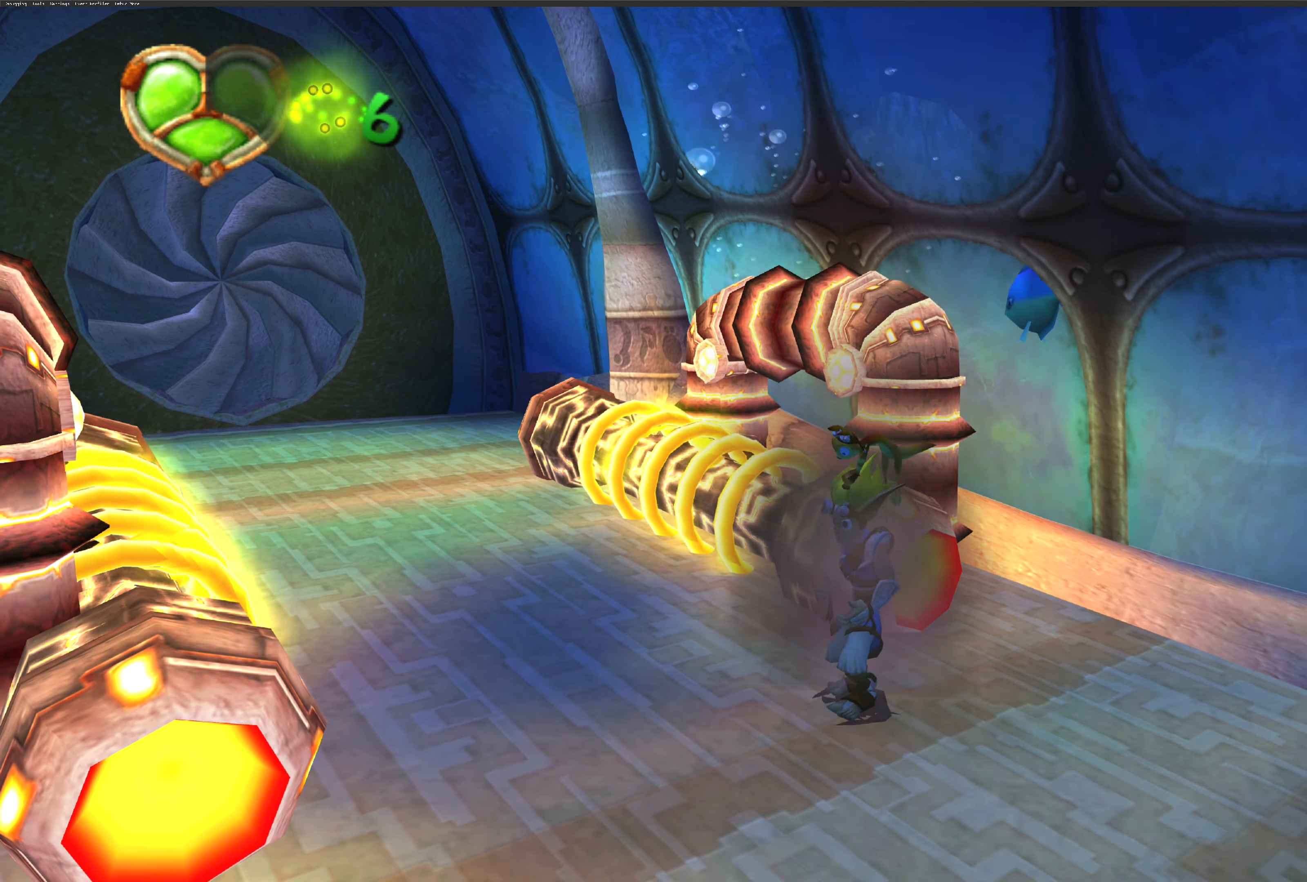
{"buttons": [], "left_stick": "center", "right_stick": "center", "events": []}
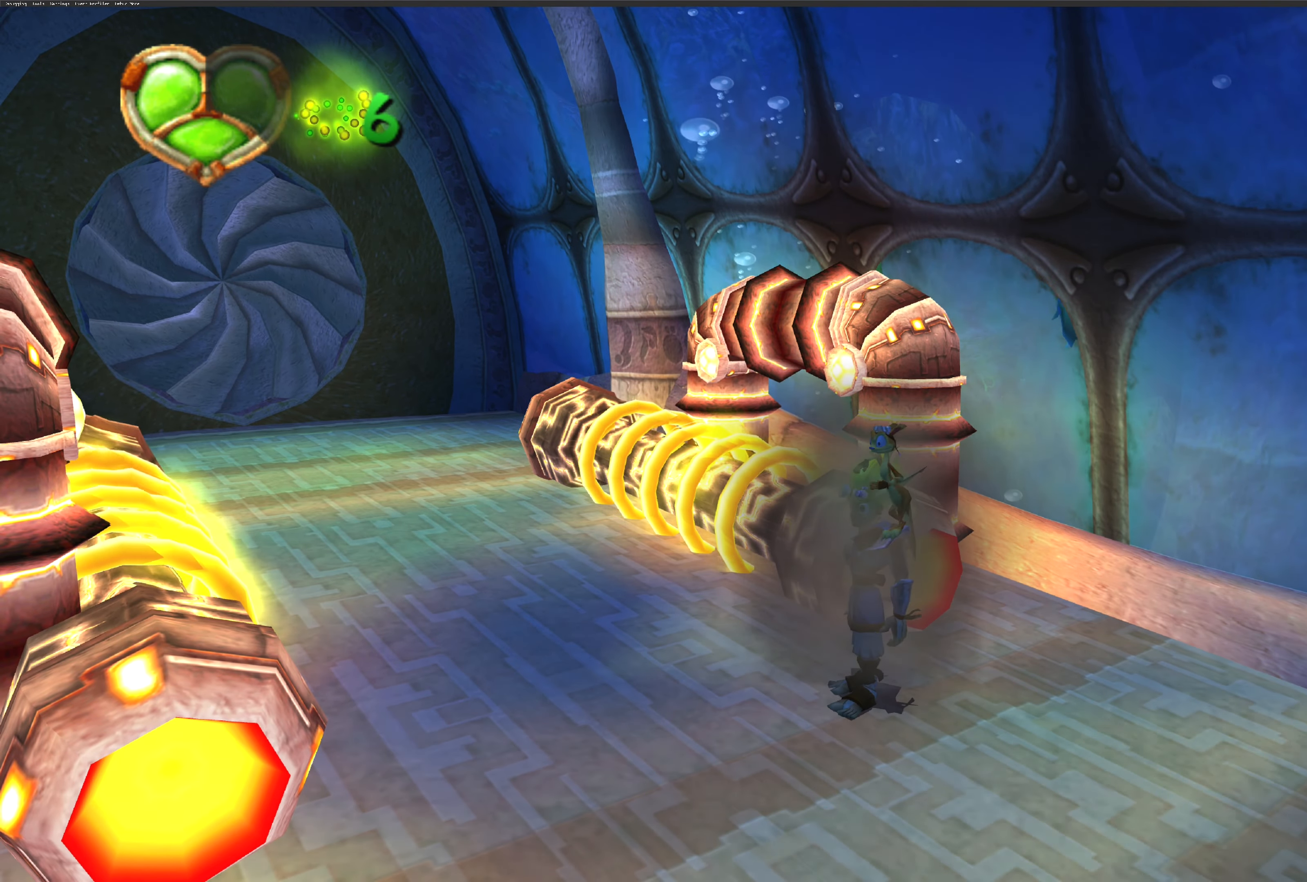
{"buttons": [], "left_stick": "up", "right_stick": "center", "events": [[16, "left_stick", "left"], [333, "left_stick", "up-left"], [483, "left_stick", "up"]]}
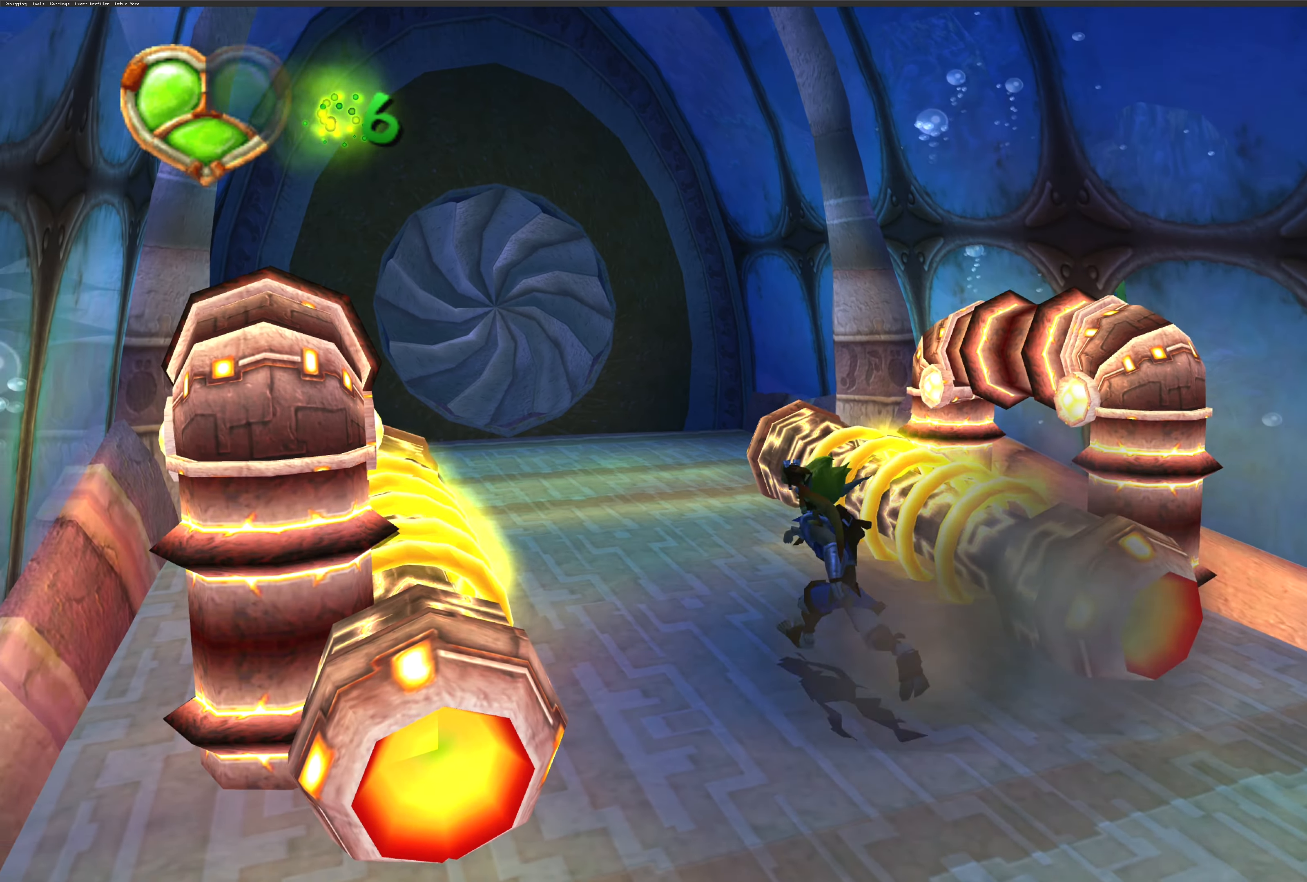
{"buttons": [], "left_stick": "center", "right_stick": "center", "events": [[200, "left_stick", "up-right"], [500, "left_stick", "center"]]}
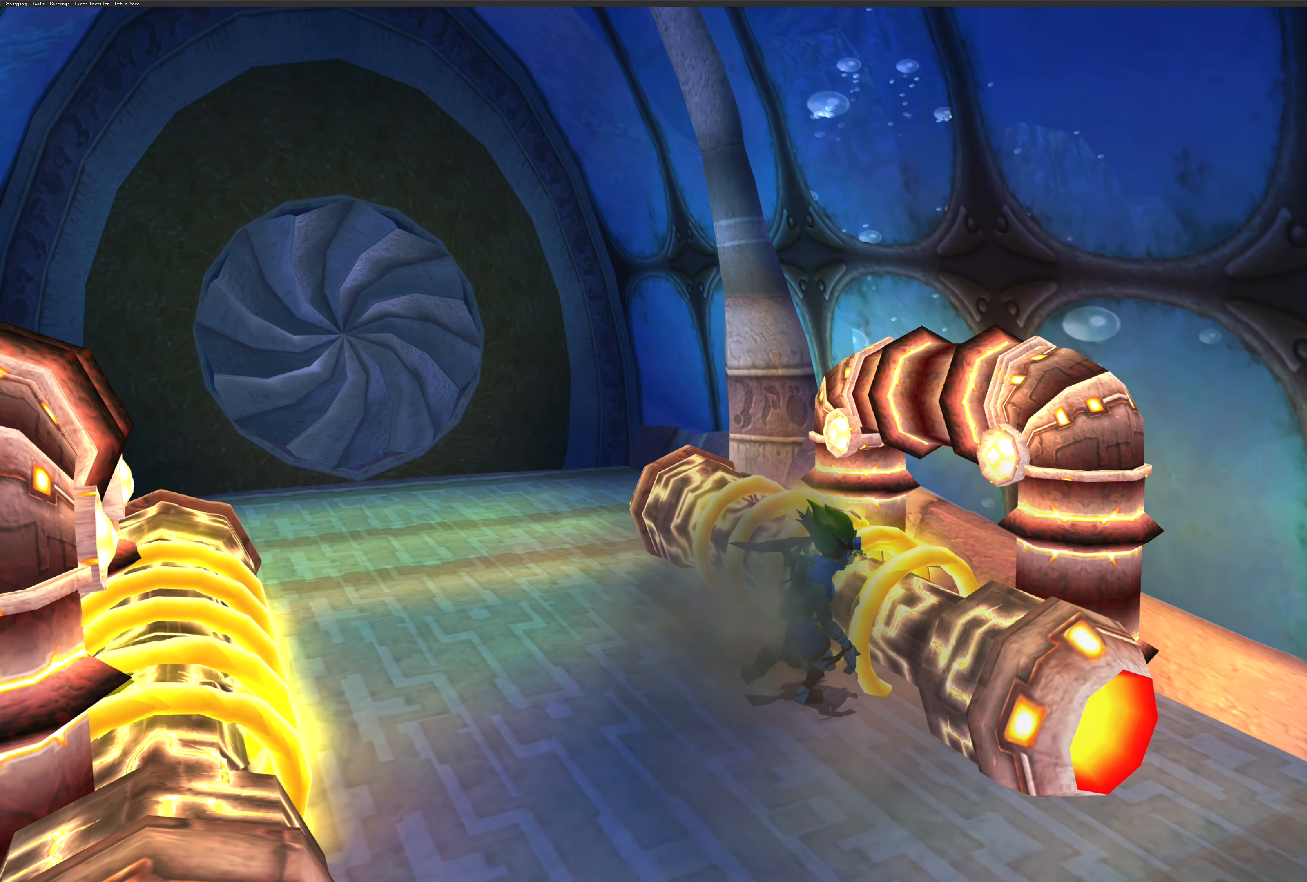
{"buttons": [], "left_stick": "left", "right_stick": "center", "events": [[283, "left_stick", "left"]]}
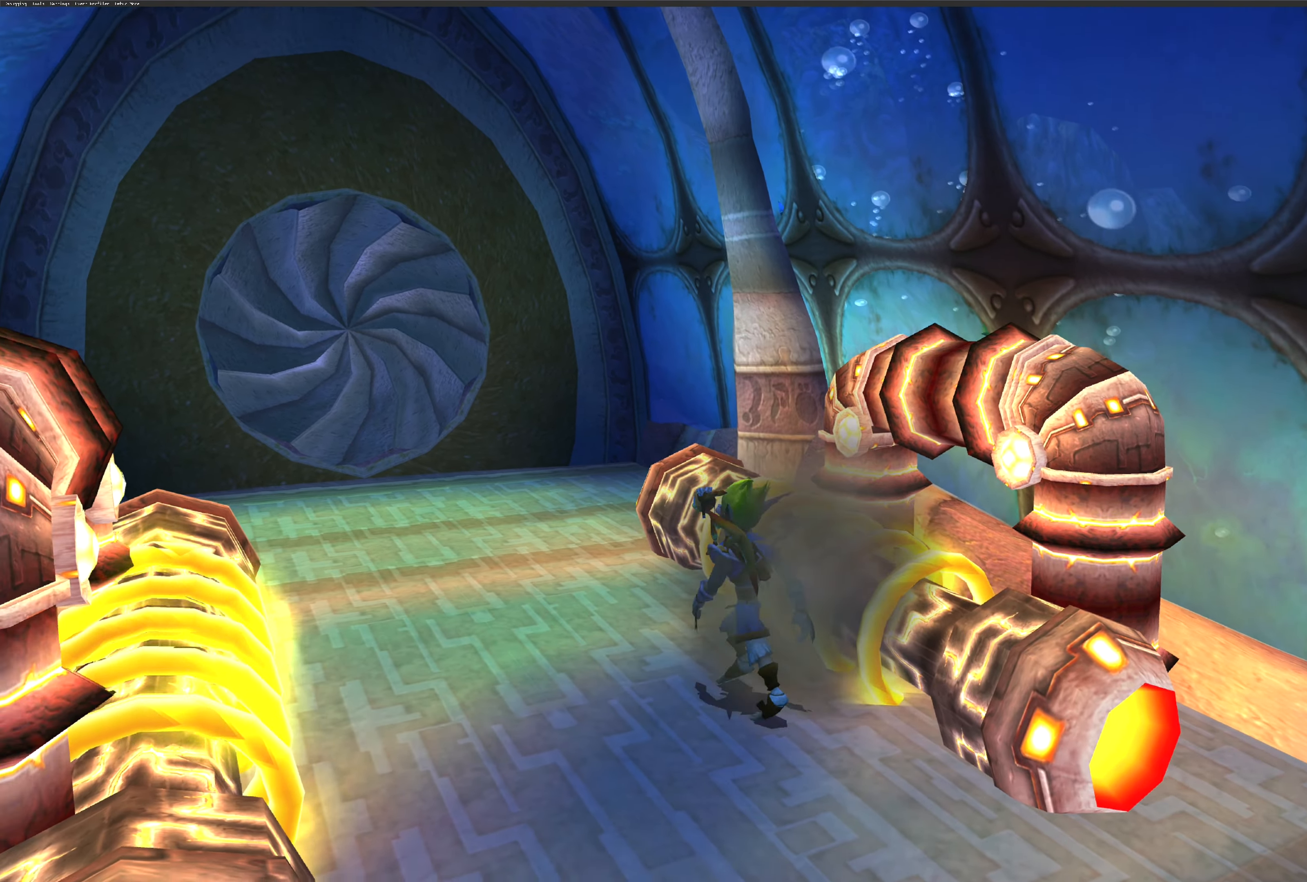
{"buttons": ["SQUARE"], "left_stick": "center", "right_stick": "center", "events": [[100, "left_stick", "up"], [150, "left_stick", "up-right"], [250, "left_stick", "right"], [433, "left_stick", "center"], [450, "SQUARE", "down"]]}
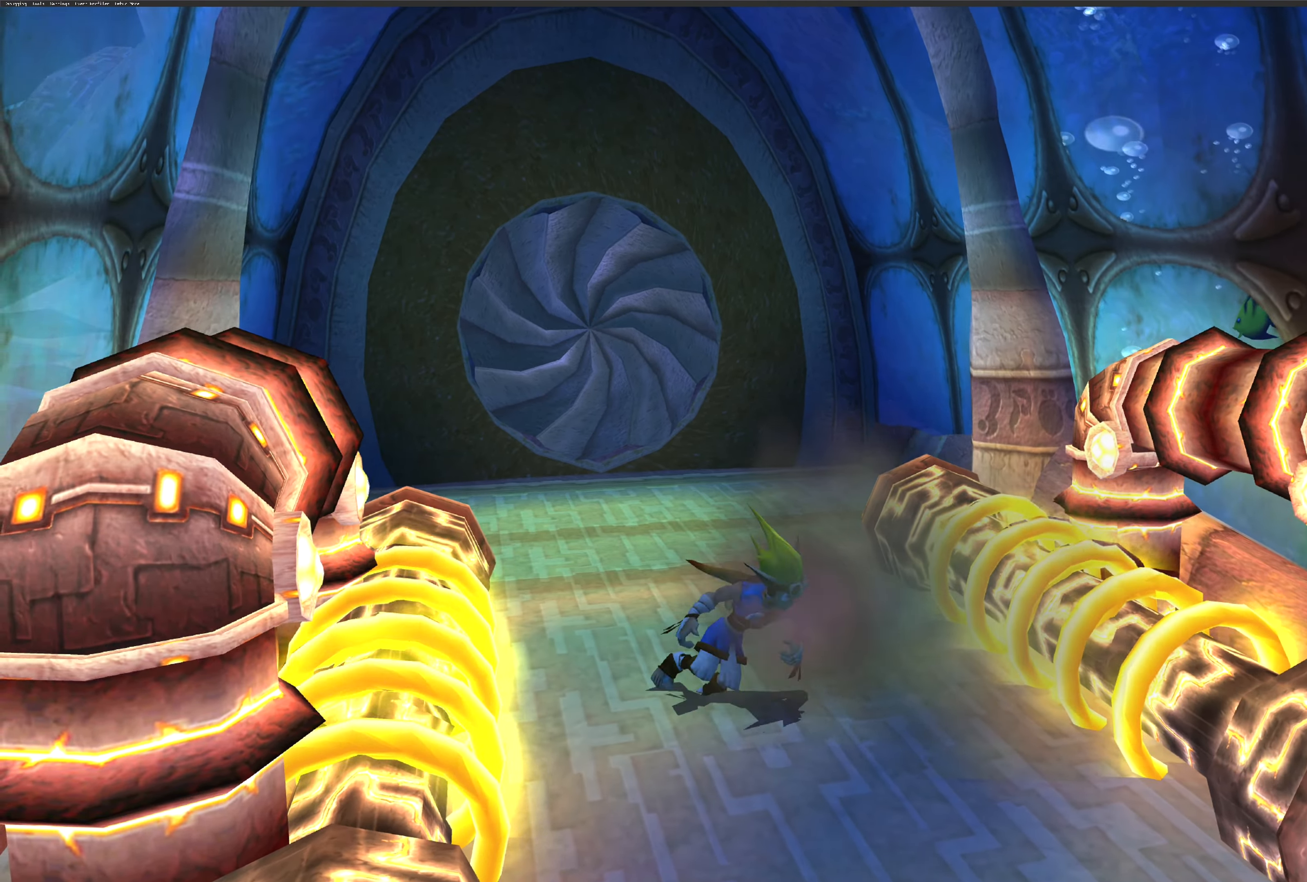
{"buttons": [], "left_stick": "center", "right_stick": "center", "events": [[183, "SQUARE", "up"]]}
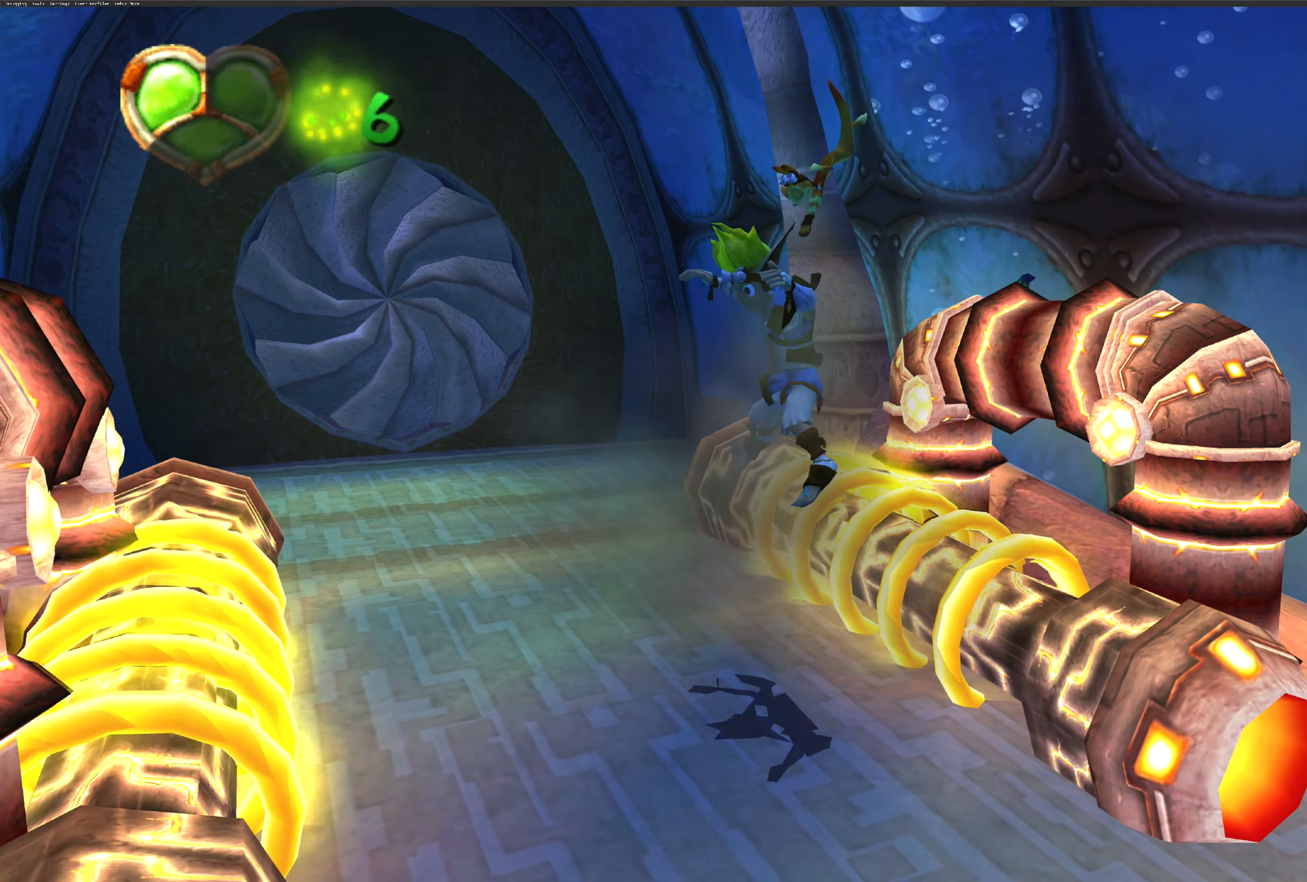
{"buttons": [], "left_stick": "center", "right_stick": "center", "events": []}
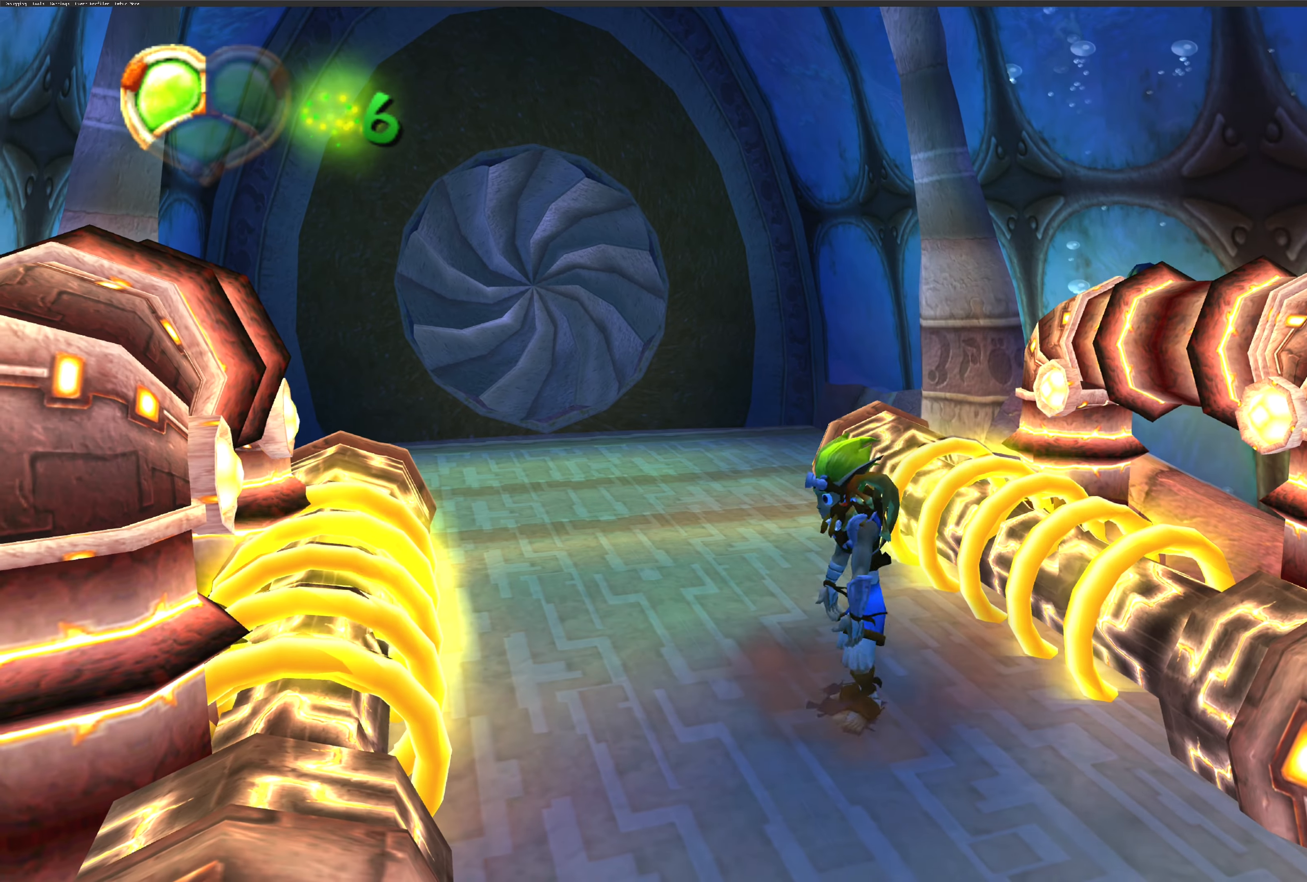
{"buttons": [], "left_stick": "center", "right_stick": "center", "events": []}
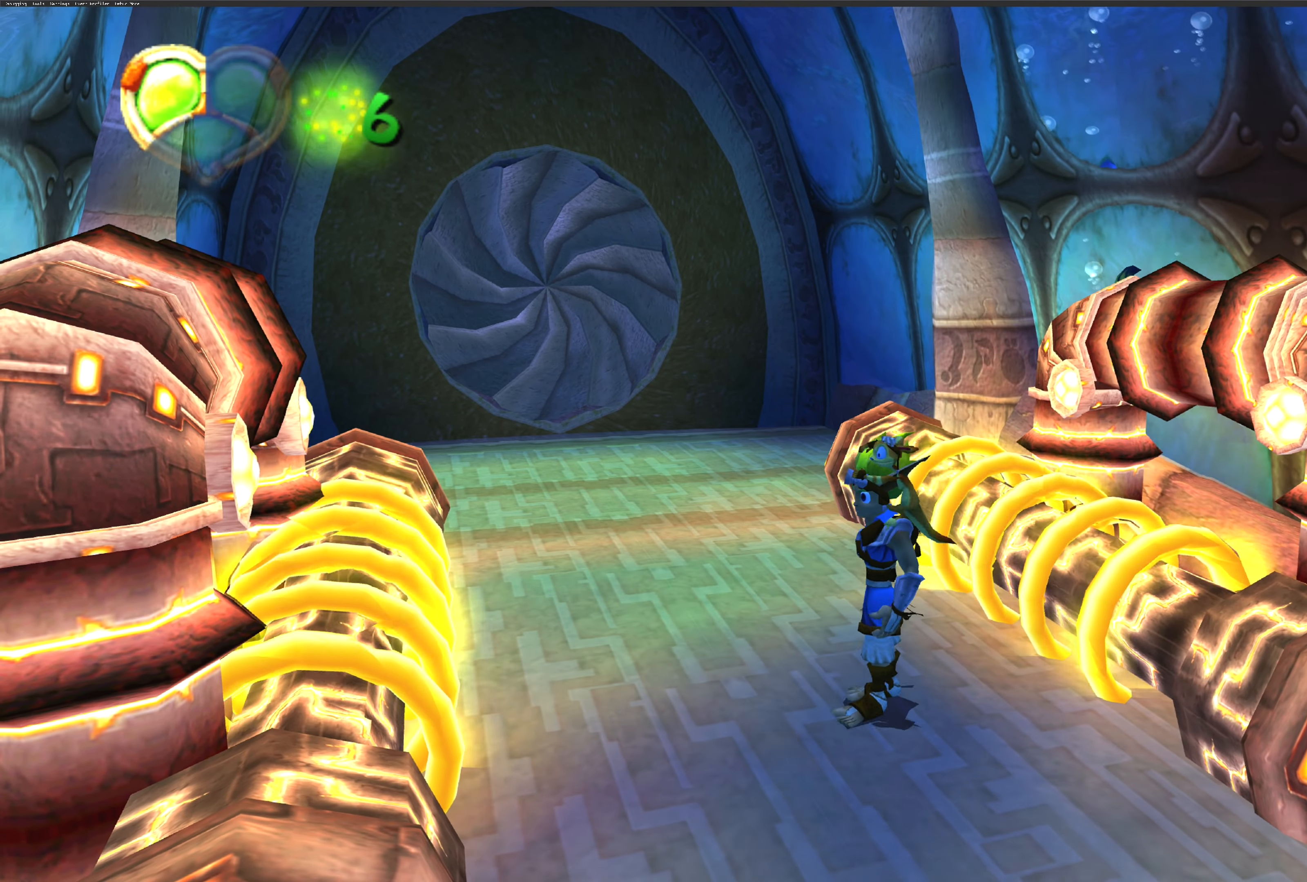
{"buttons": [], "left_stick": "center", "right_stick": "left", "events": [[267, "right_stick", "left"]]}
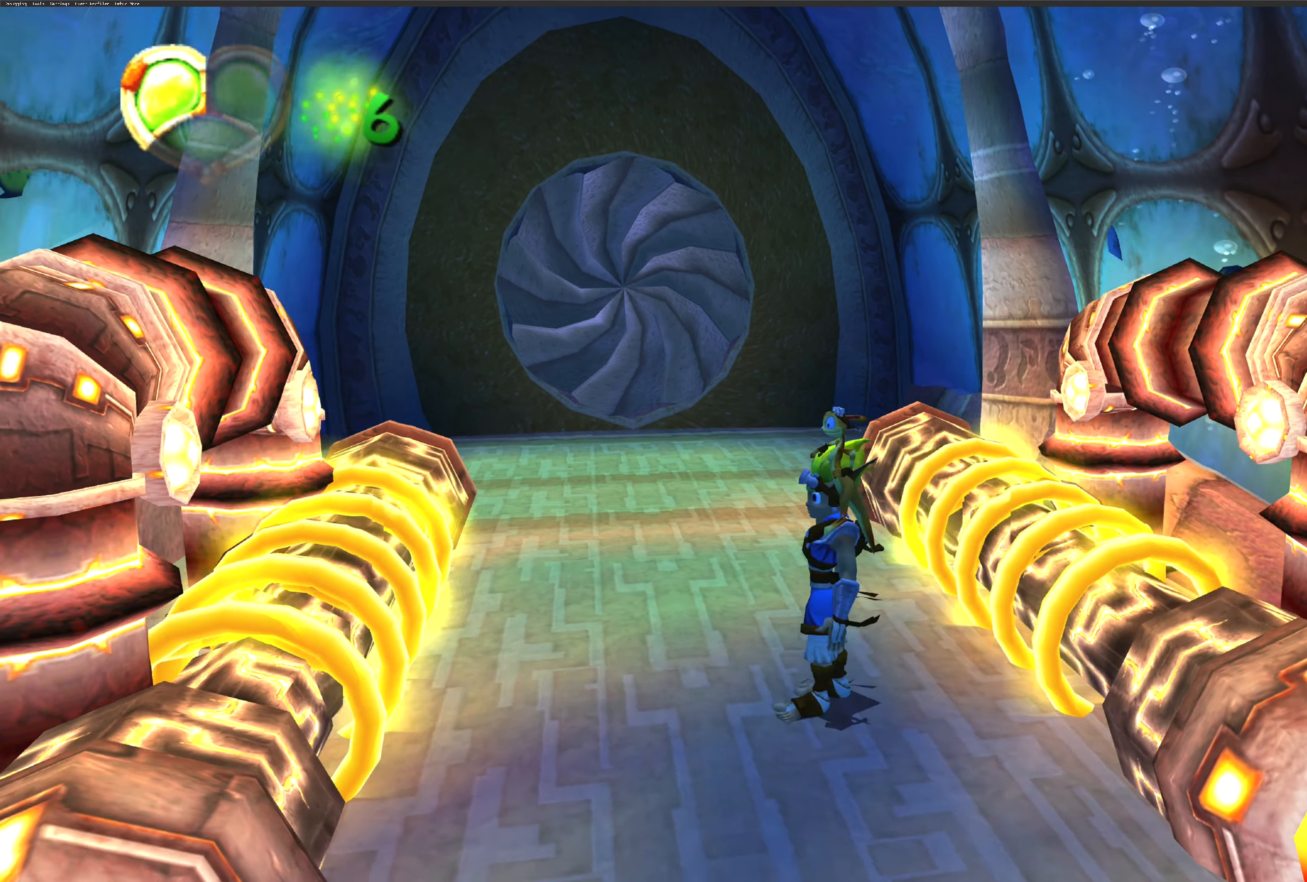
{"buttons": [], "left_stick": "center", "right_stick": "left", "events": []}
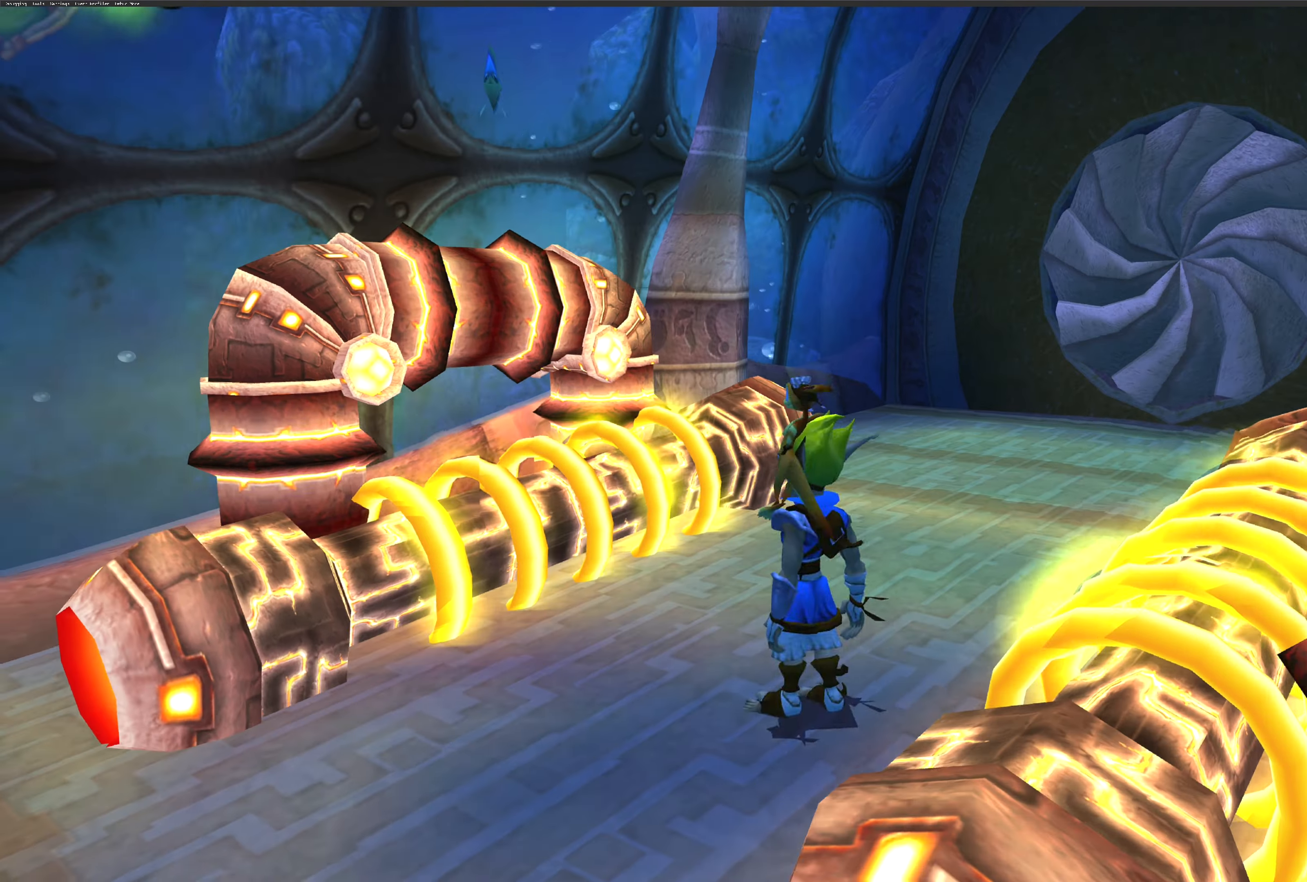
{"buttons": [], "left_stick": "up-left", "right_stick": "center", "events": [[133, "left_stick", "left"], [233, "right_stick", "center"], [433, "left_stick", "up-left"]]}
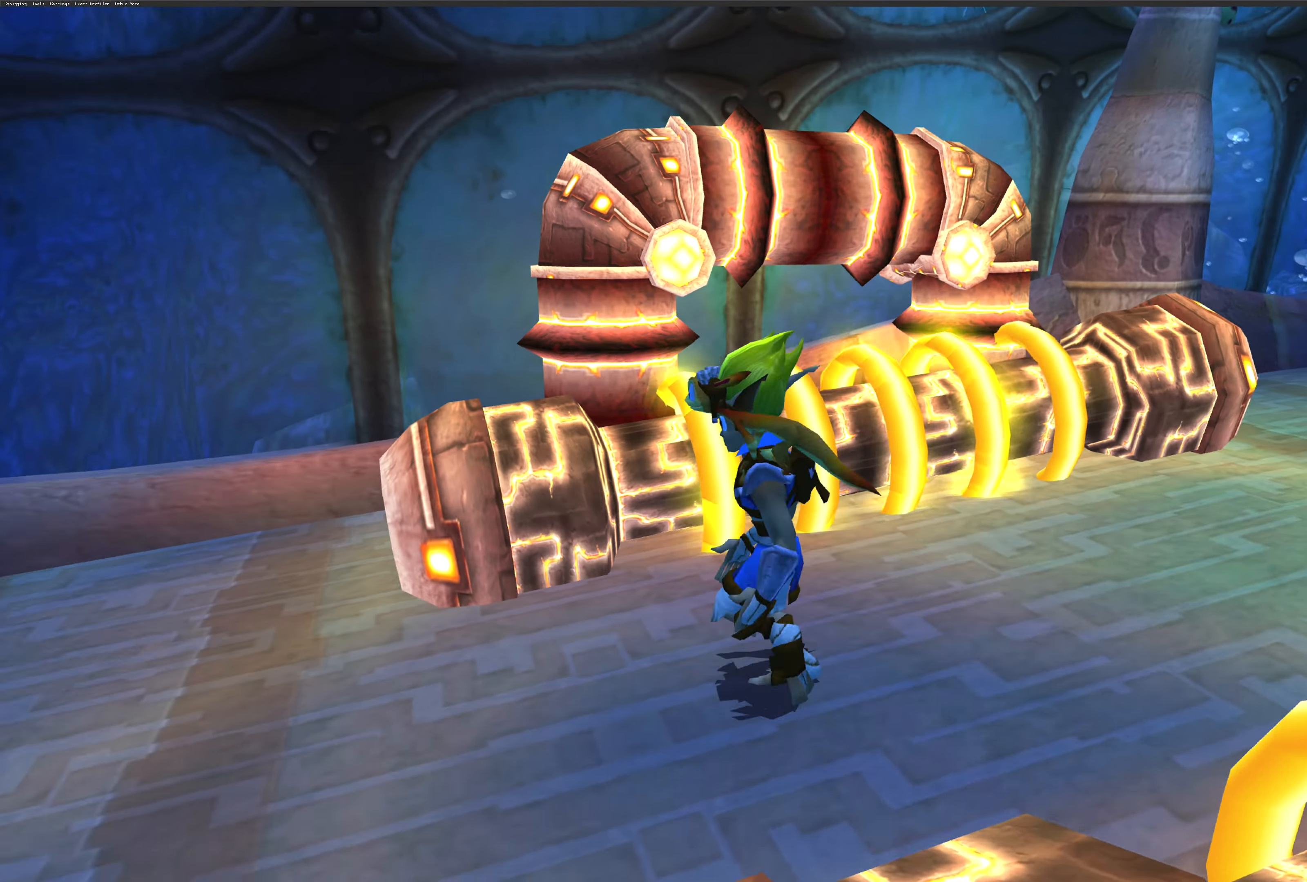
{"buttons": [], "left_stick": "left", "right_stick": "center", "events": [[83, "left_stick", "center"], [450, "left_stick", "left"]]}
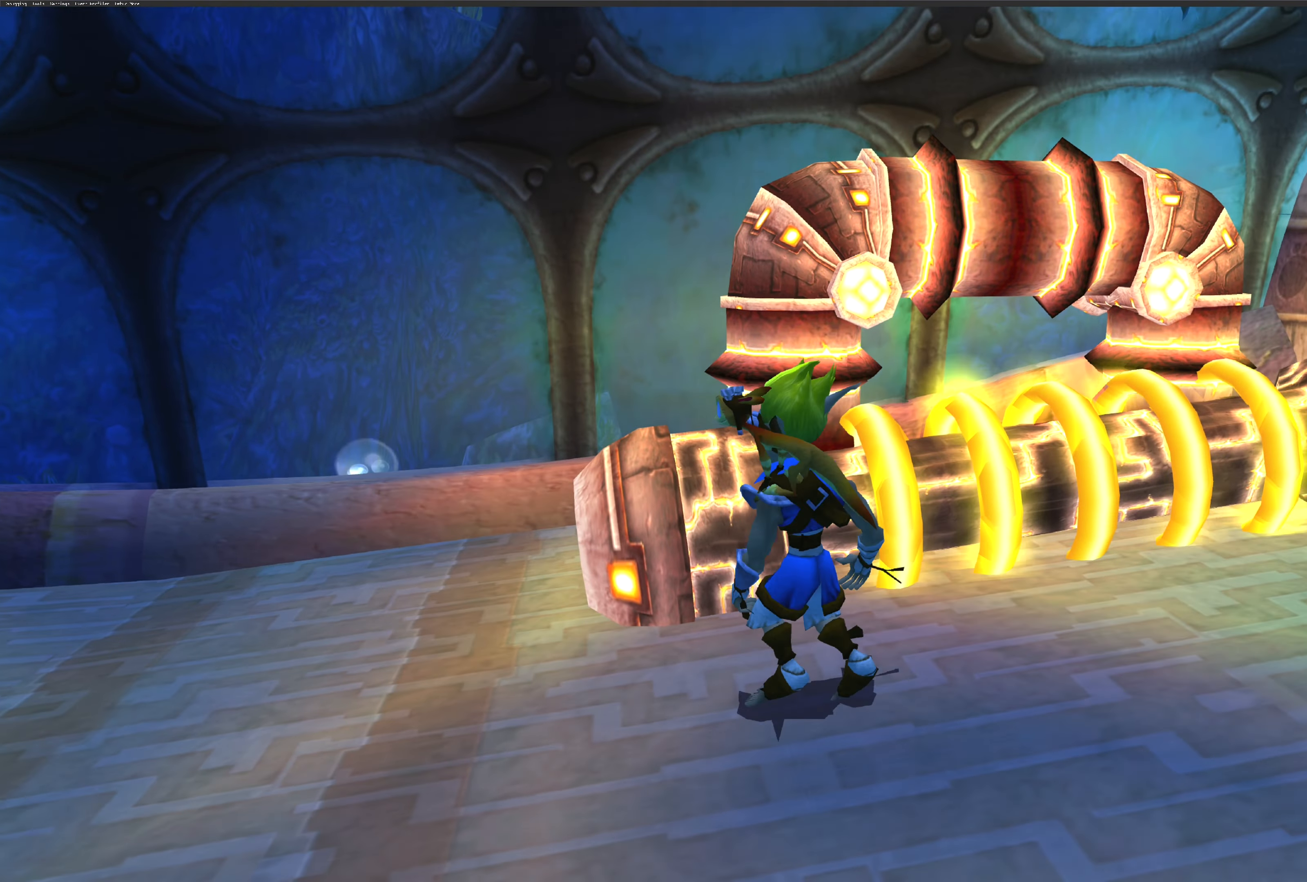
{"buttons": [], "left_stick": "left", "right_stick": "left", "events": [[283, "right_stick", "left"]]}
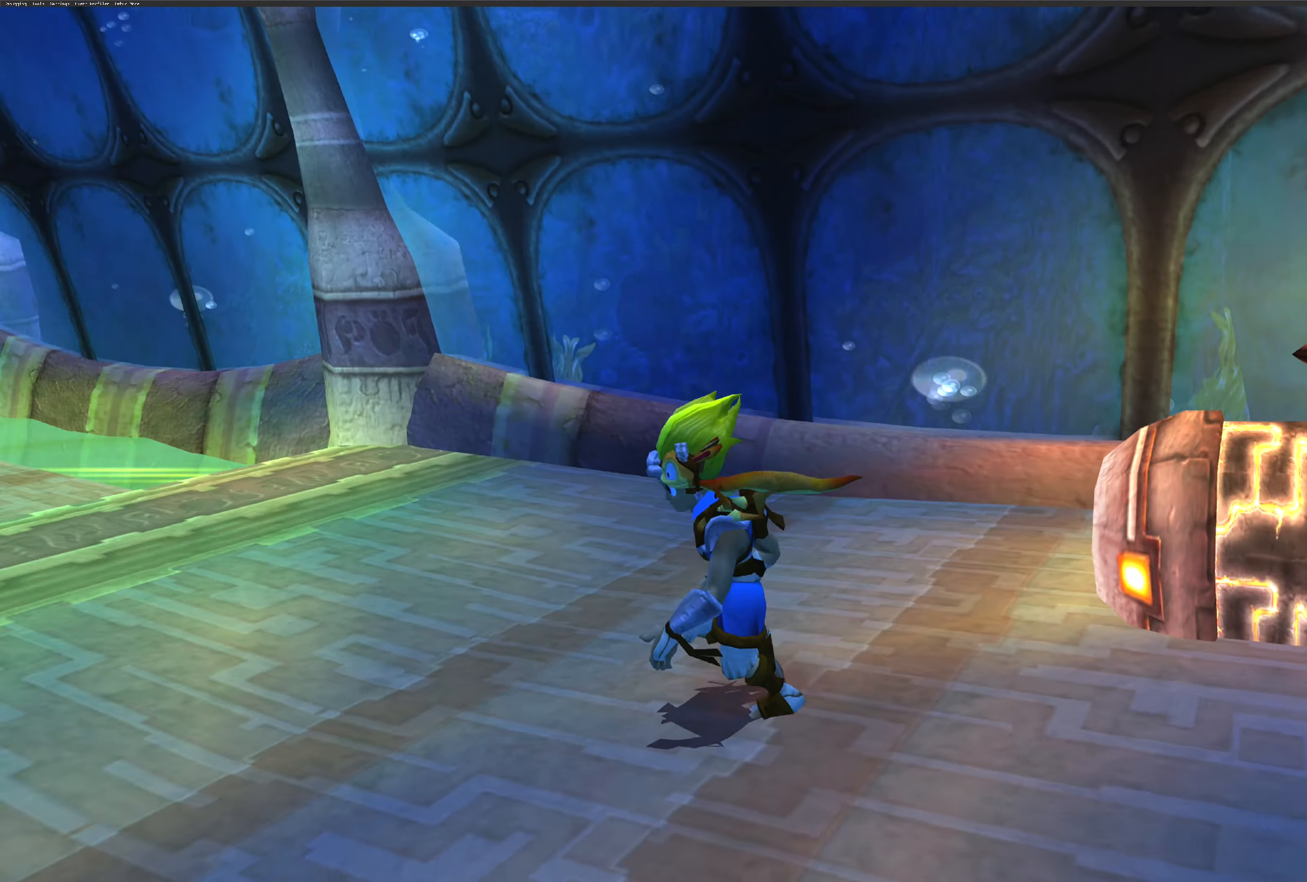
{"buttons": [], "left_stick": "up", "right_stick": "center", "events": [[150, "right_stick", "center"], [167, "left_stick", "up"]]}
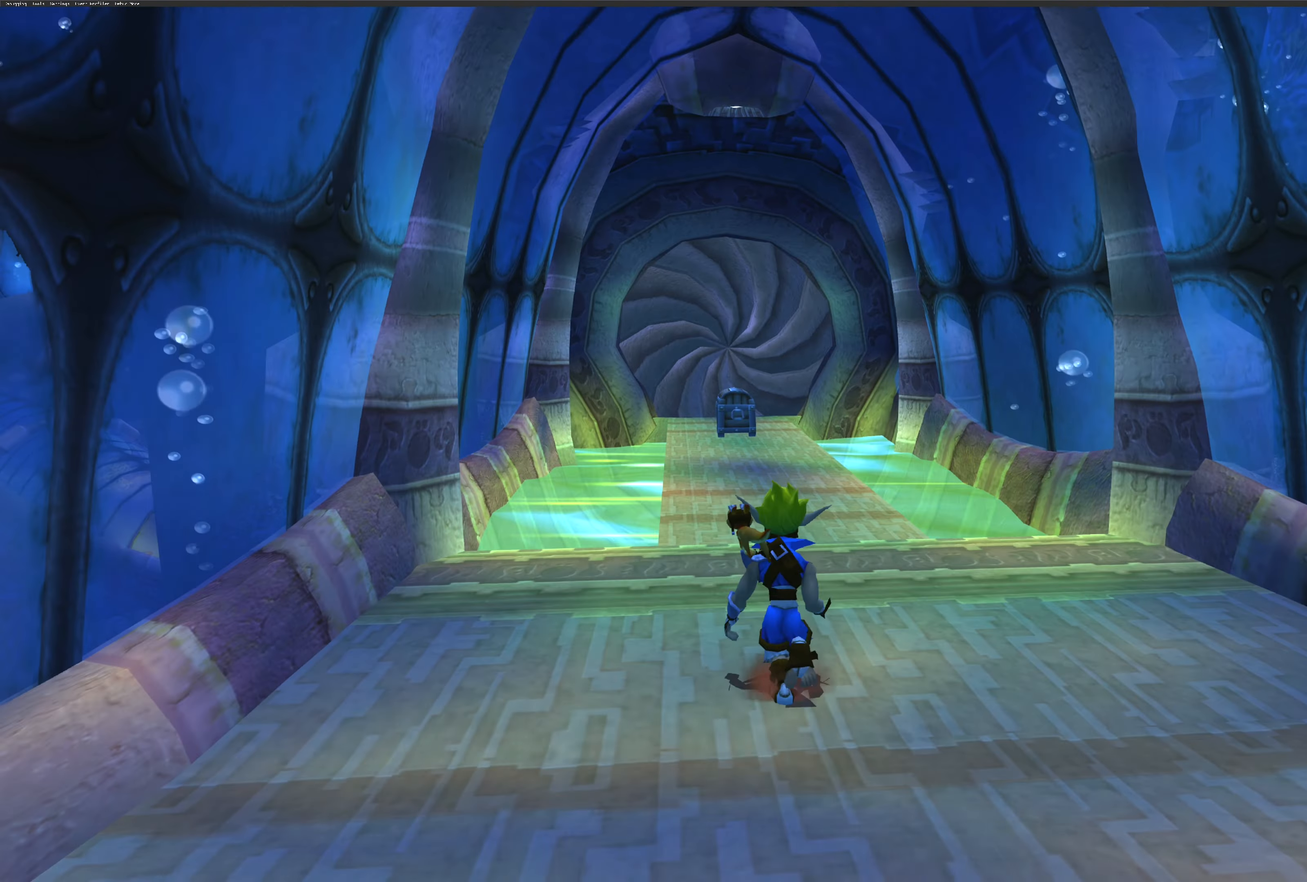
{"buttons": [], "left_stick": "up", "right_stick": "center", "events": []}
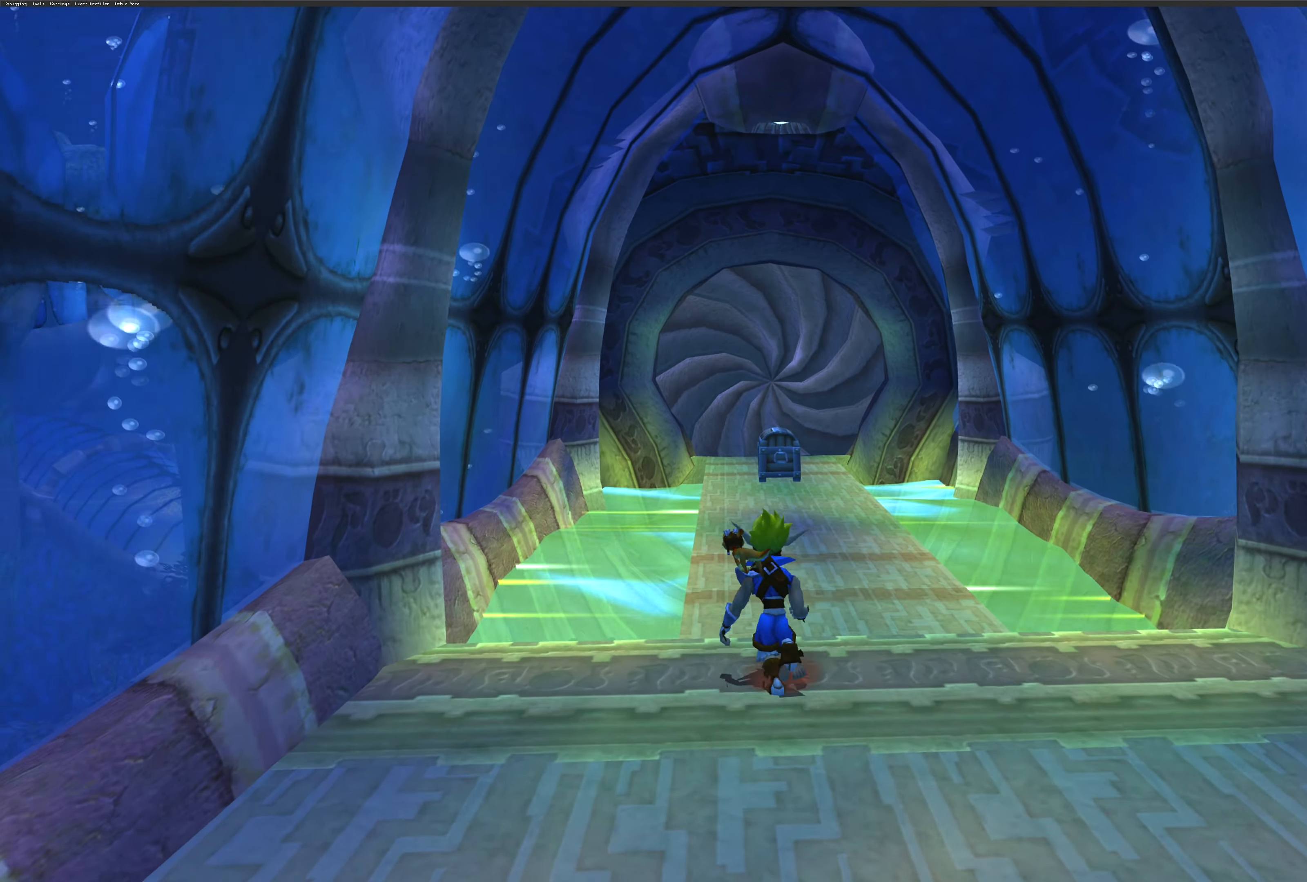
{"buttons": [], "left_stick": "up", "right_stick": "center", "events": []}
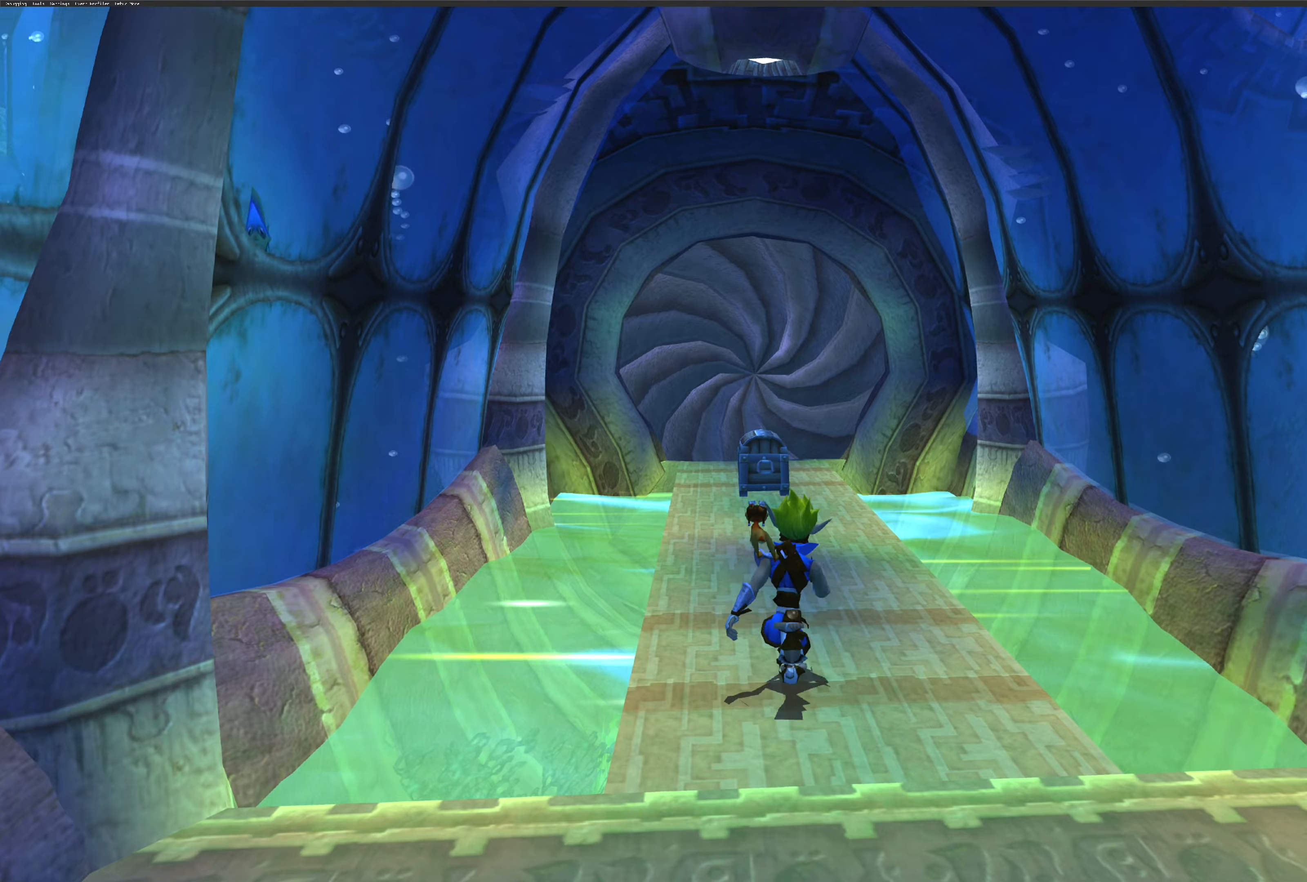
{"buttons": [], "left_stick": "up", "right_stick": "center", "events": []}